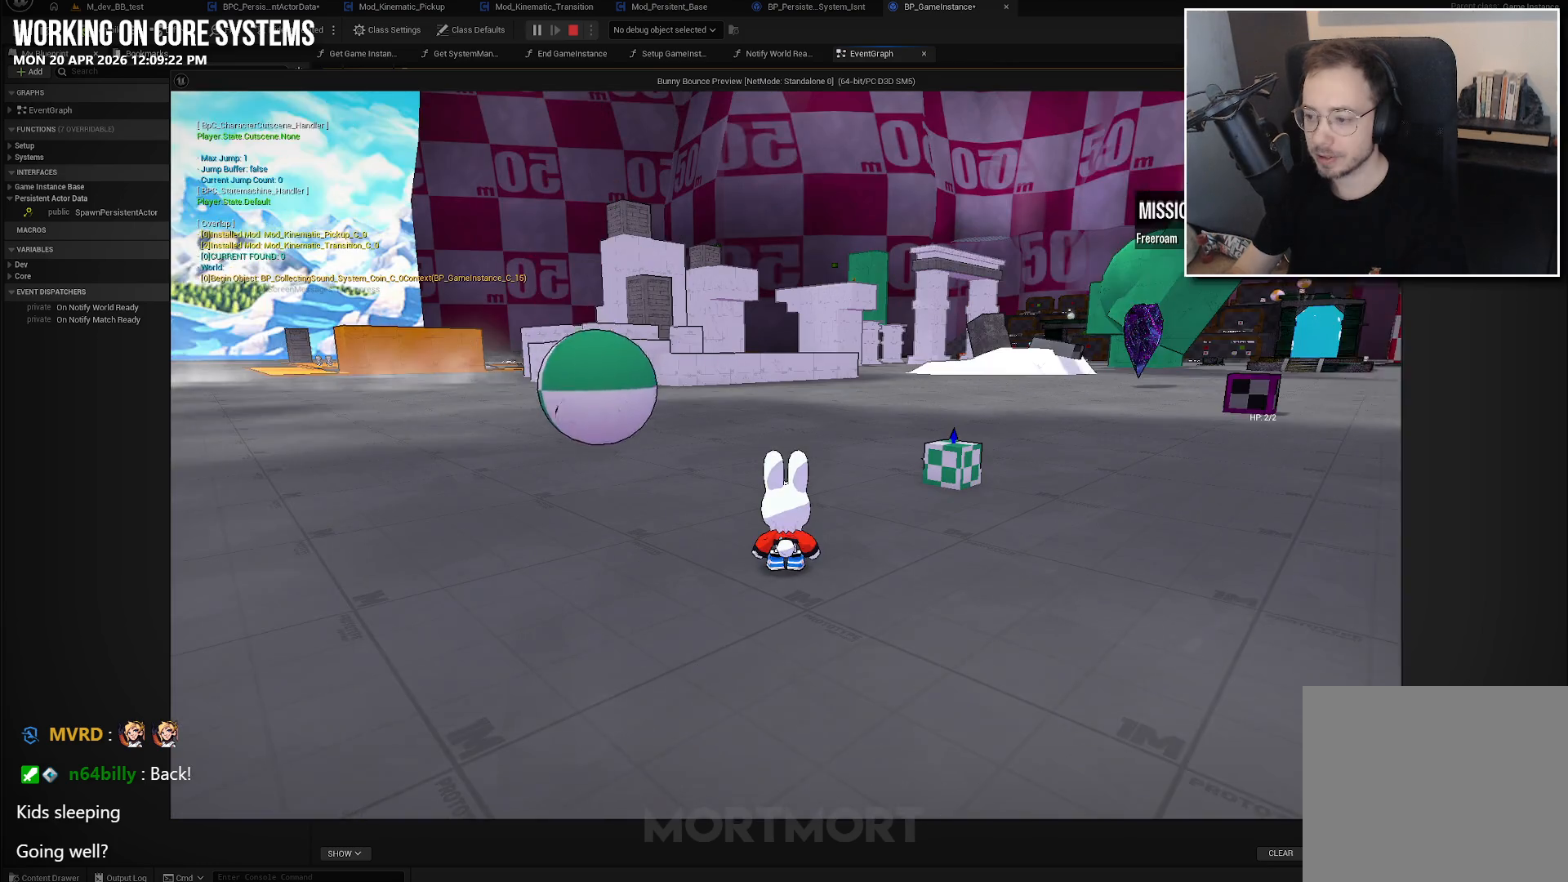
Gameplay with a controller (Xbox layout); each line is a JSON object with the inputs held at the frame after it. "events" lists button and stick changes between this image and that frame as [ms after this image, input, new state], when the widget could be followed in between.
{"buttons": [], "left_stick": "right", "right_stick": "left", "events": [[117, "right_stick", "down-left"], [183, "right_stick", "left"], [250, "left_stick", "up-right"], [483, "left_stick", "right"]]}
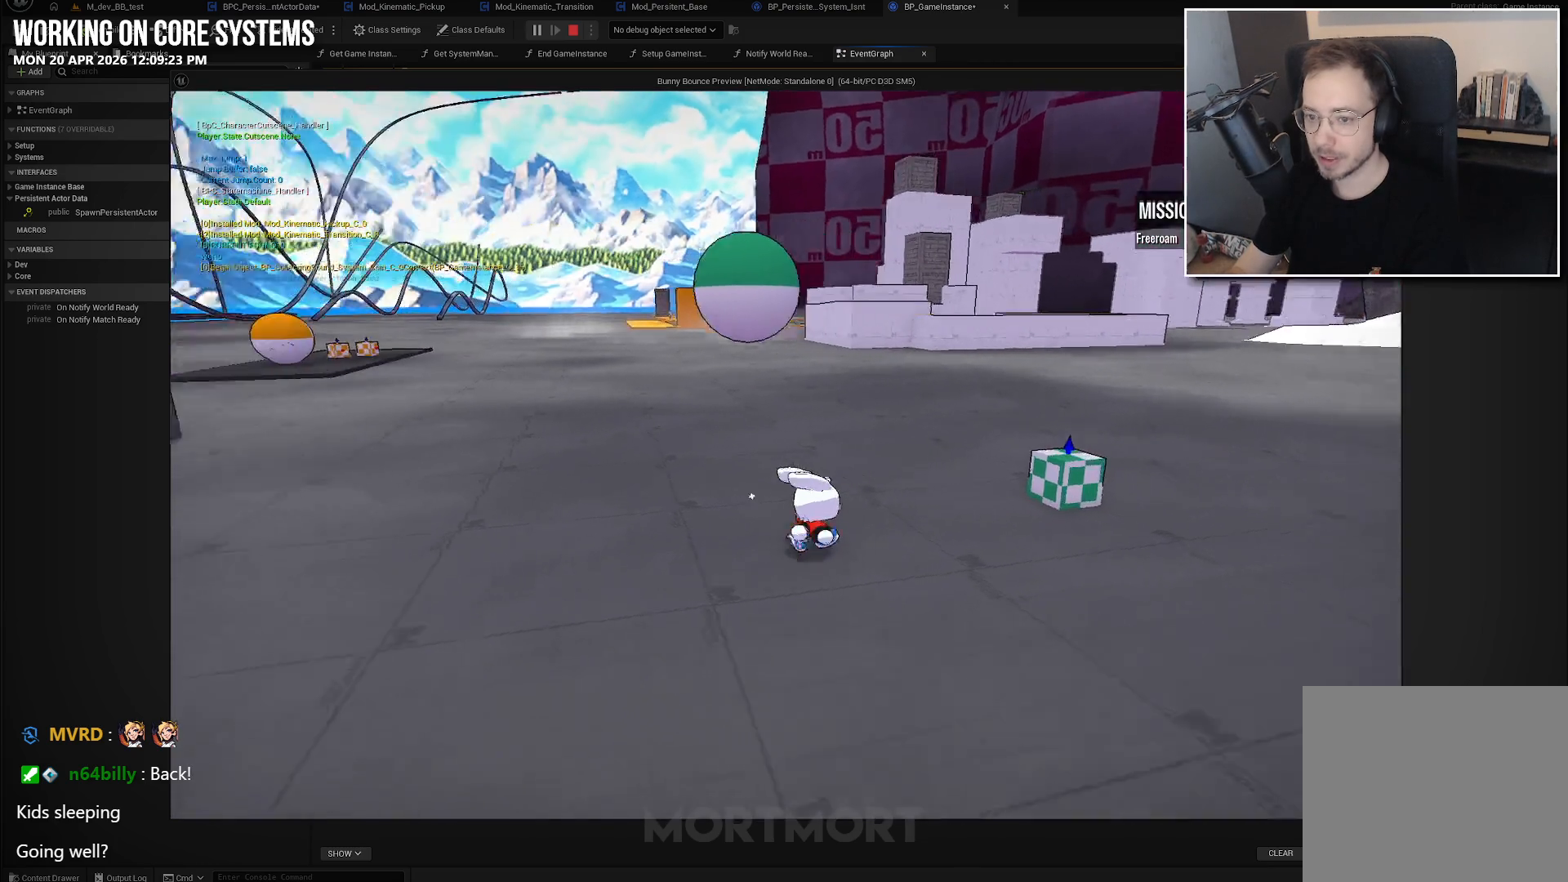
{"buttons": [], "left_stick": "right", "right_stick": "center", "events": [[450, "right_stick", "center"]]}
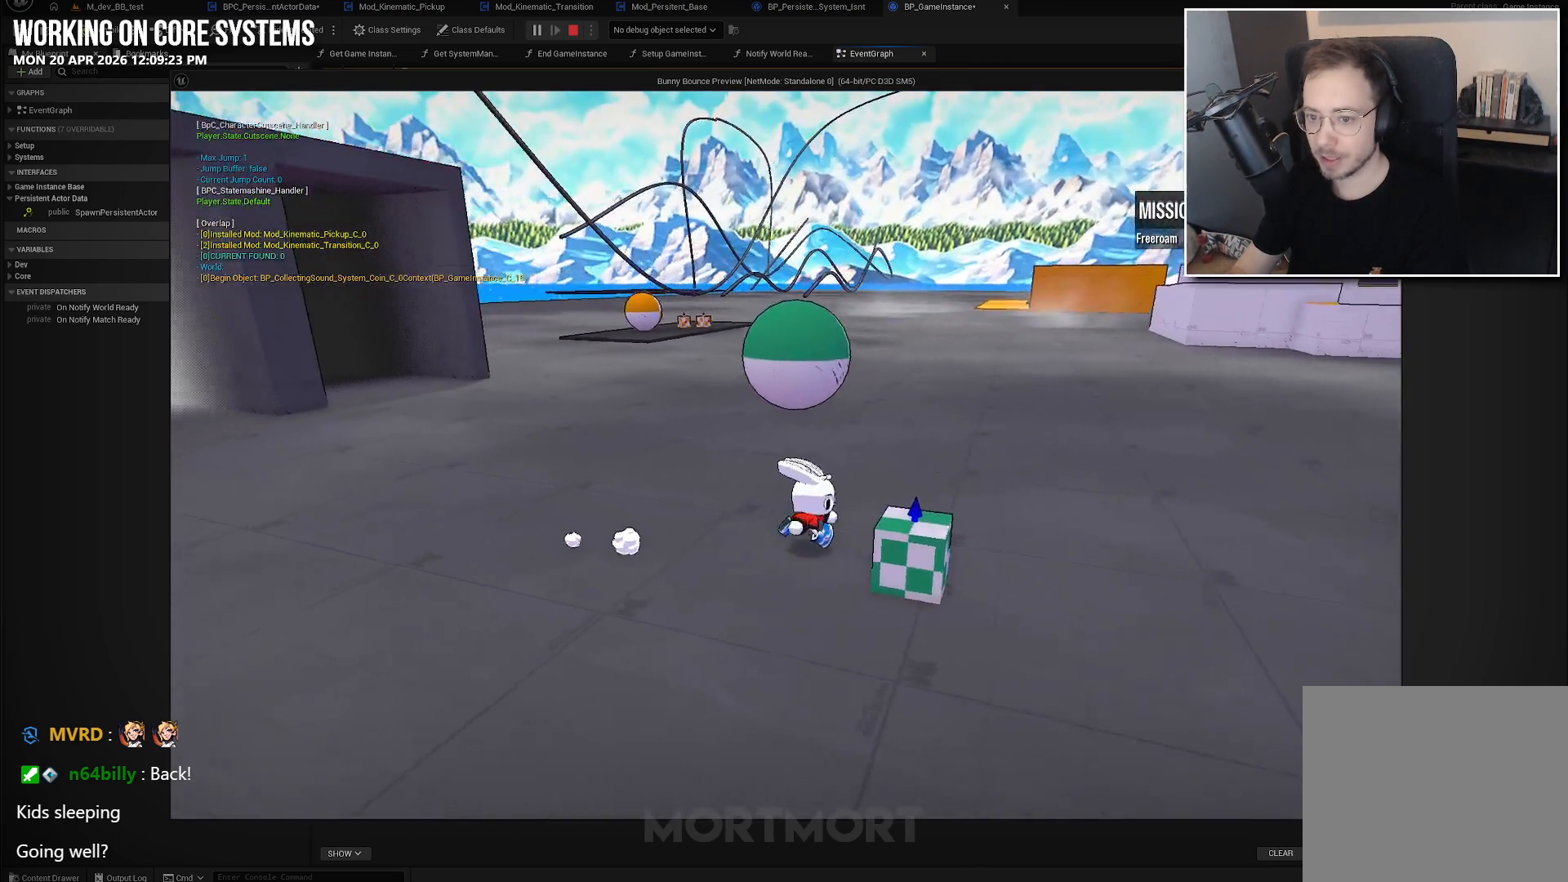
{"buttons": [], "left_stick": "down", "right_stick": "center", "events": [[150, "left_stick", "center"], [283, "Y", "down"], [383, "Y", "up"], [383, "left_stick", "down"]]}
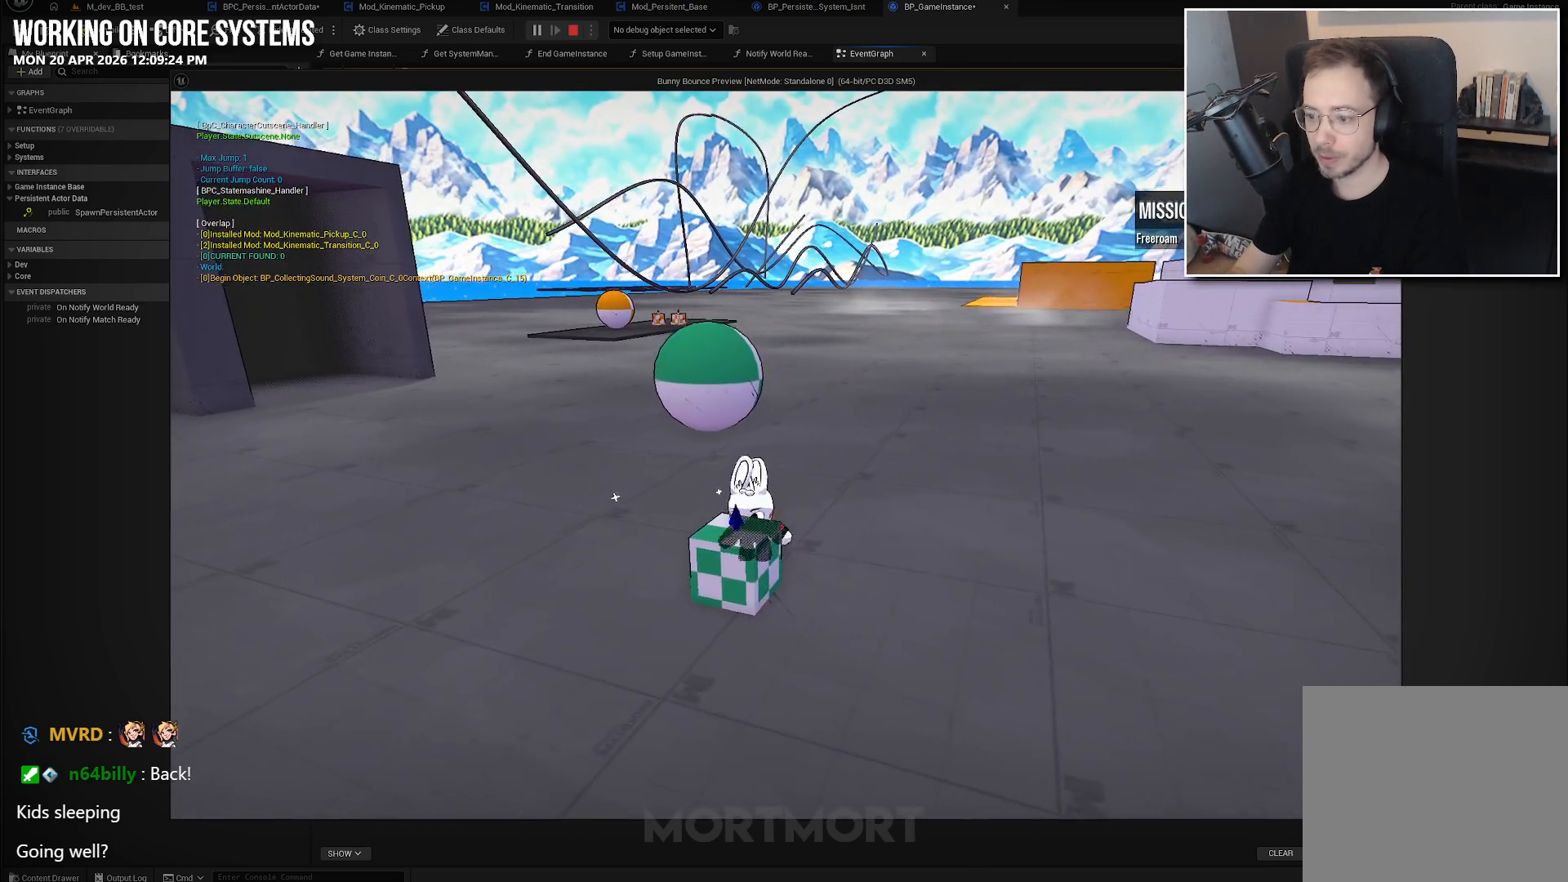
{"buttons": [], "left_stick": "up-left", "right_stick": "left", "events": [[83, "left_stick", "center"], [133, "Y", "down"], [267, "Y", "up"], [350, "left_stick", "left"], [400, "left_stick", "up-left"], [433, "right_stick", "left"]]}
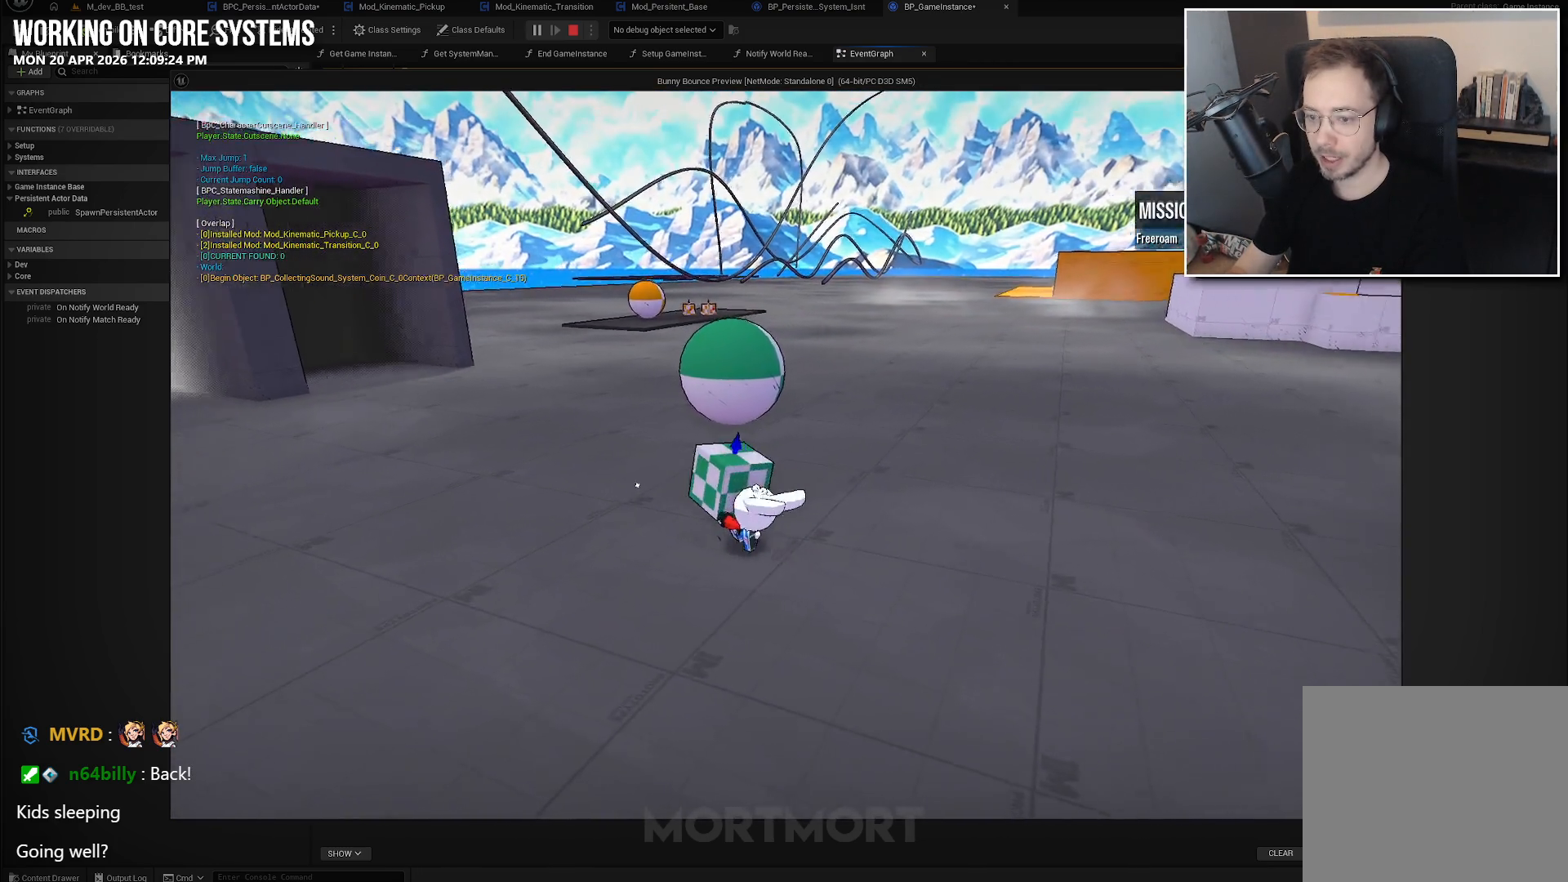
{"buttons": [], "left_stick": "up", "right_stick": "center", "events": [[150, "left_stick", "up"], [167, "right_stick", "center"]]}
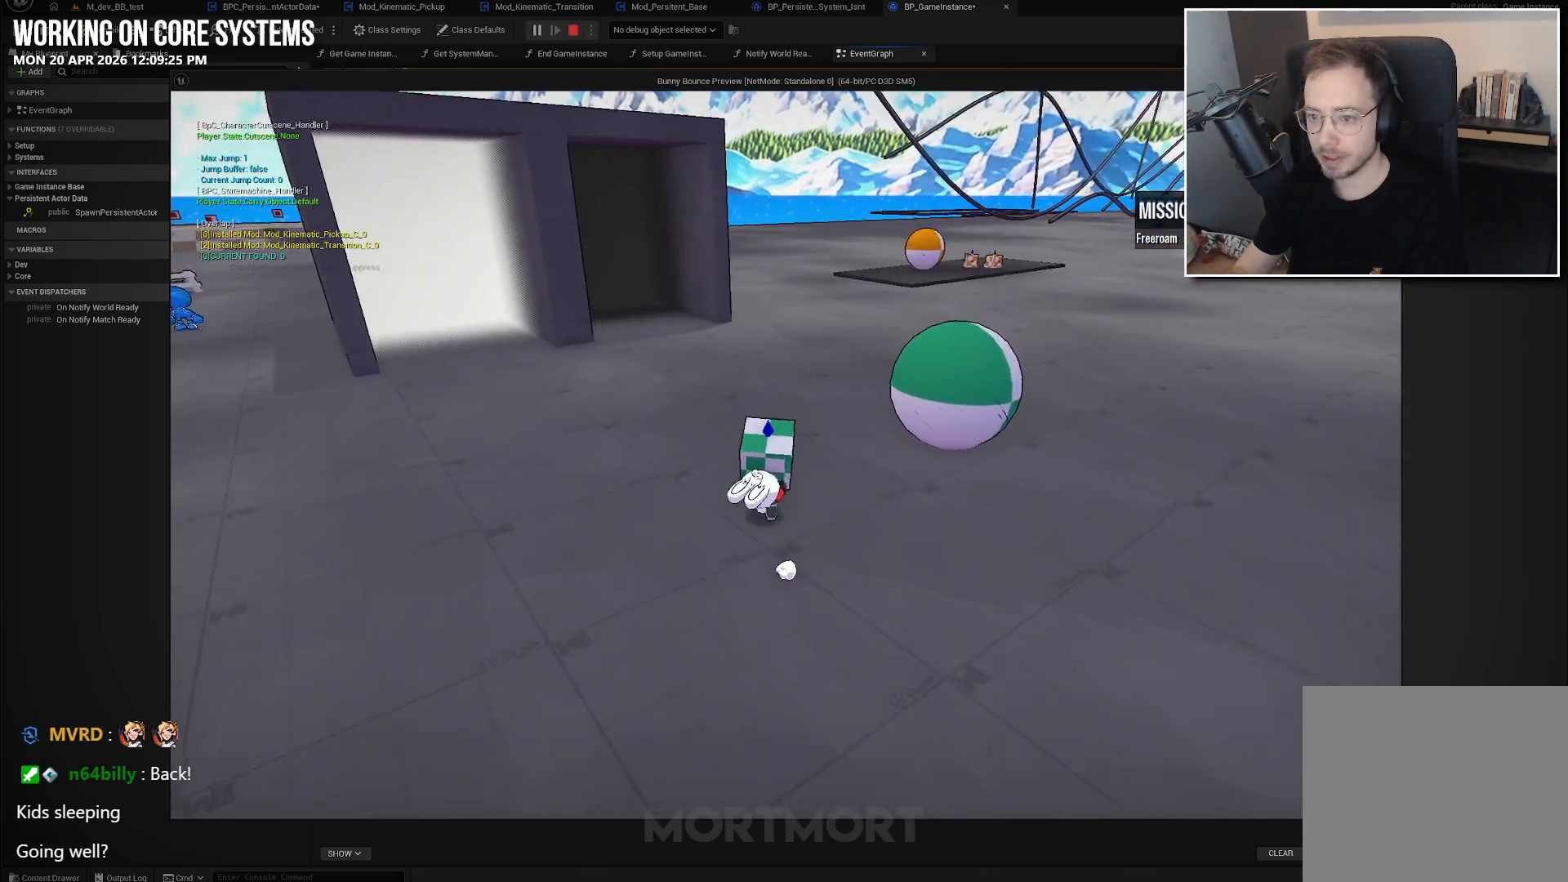
{"buttons": [], "left_stick": "up", "right_stick": "center", "events": [[17, "right_stick", "left"], [250, "right_stick", "up-left"], [350, "right_stick", "center"]]}
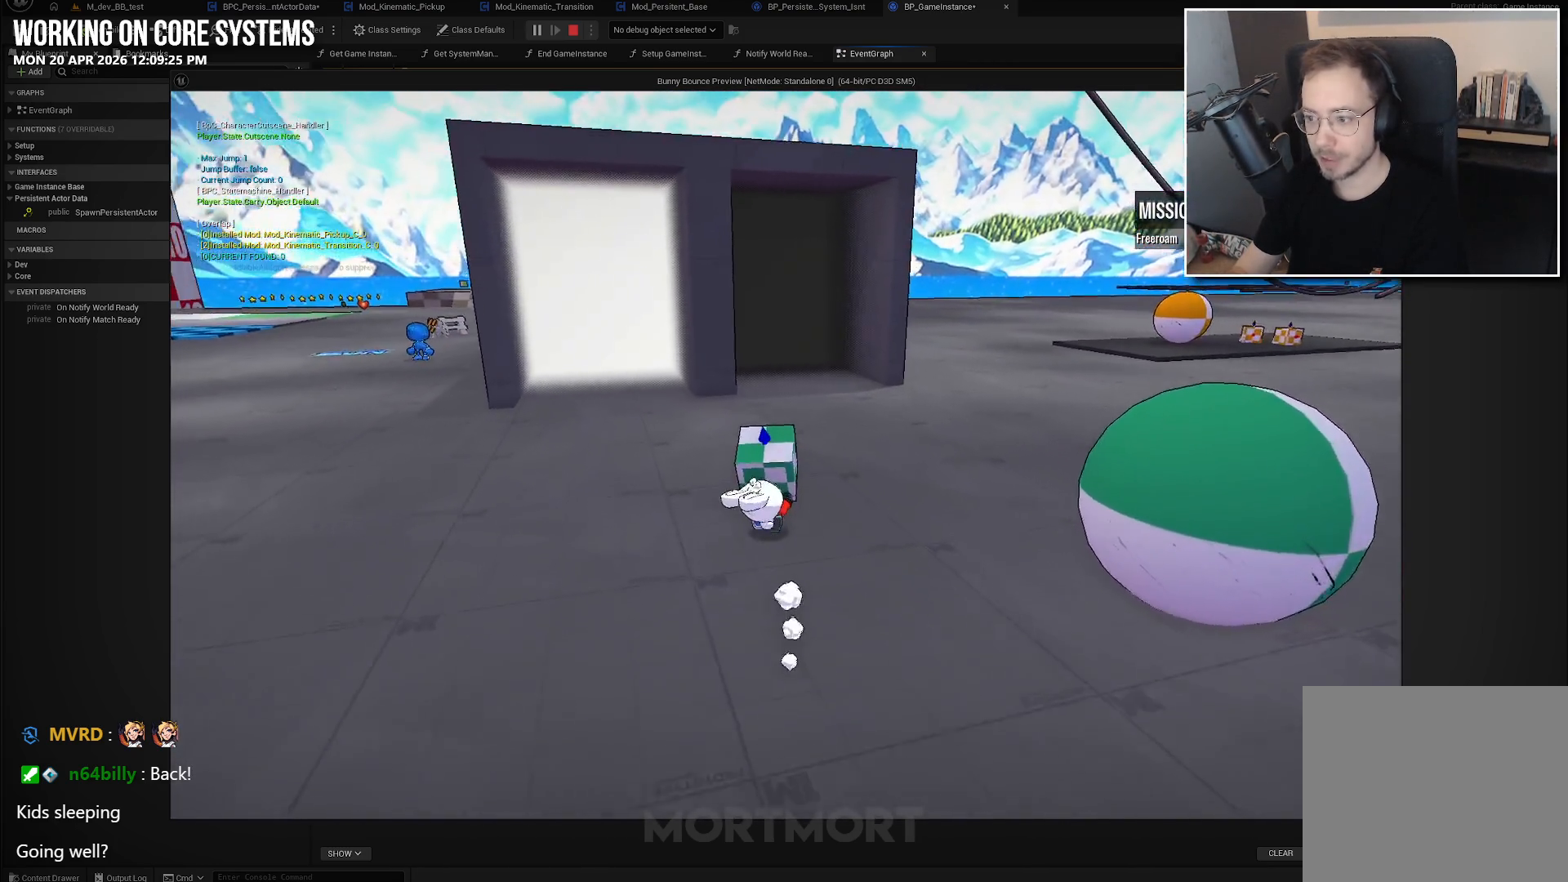
{"buttons": [], "left_stick": "up-right", "right_stick": "left", "events": [[83, "right_stick", "left"], [300, "left_stick", "up-right"]]}
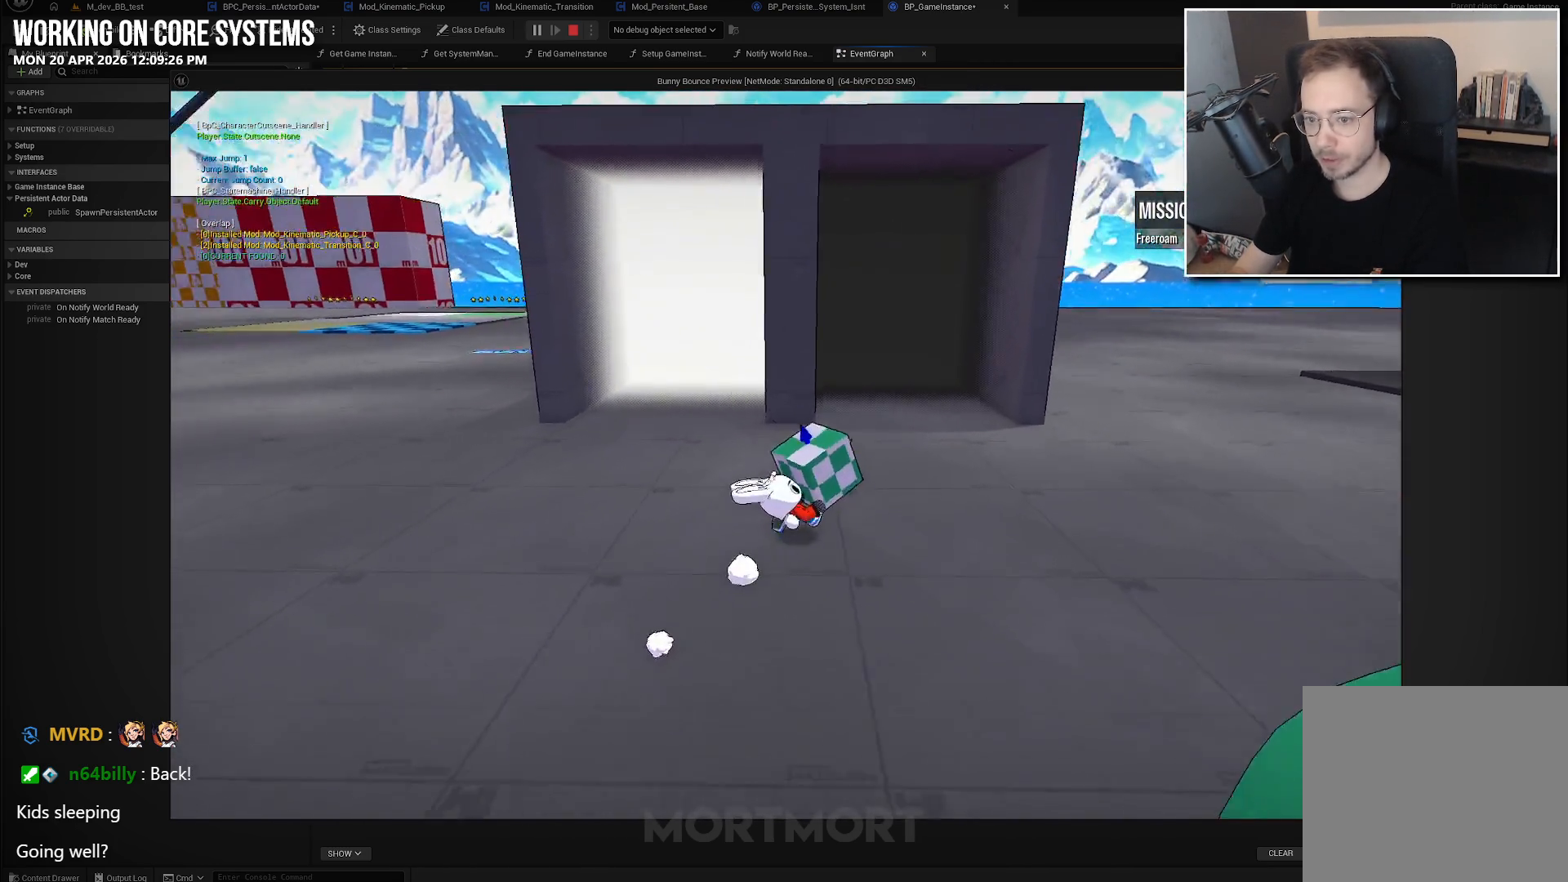
{"buttons": [], "left_stick": "up-right", "right_stick": "up-left", "events": [[417, "right_stick", "up-left"]]}
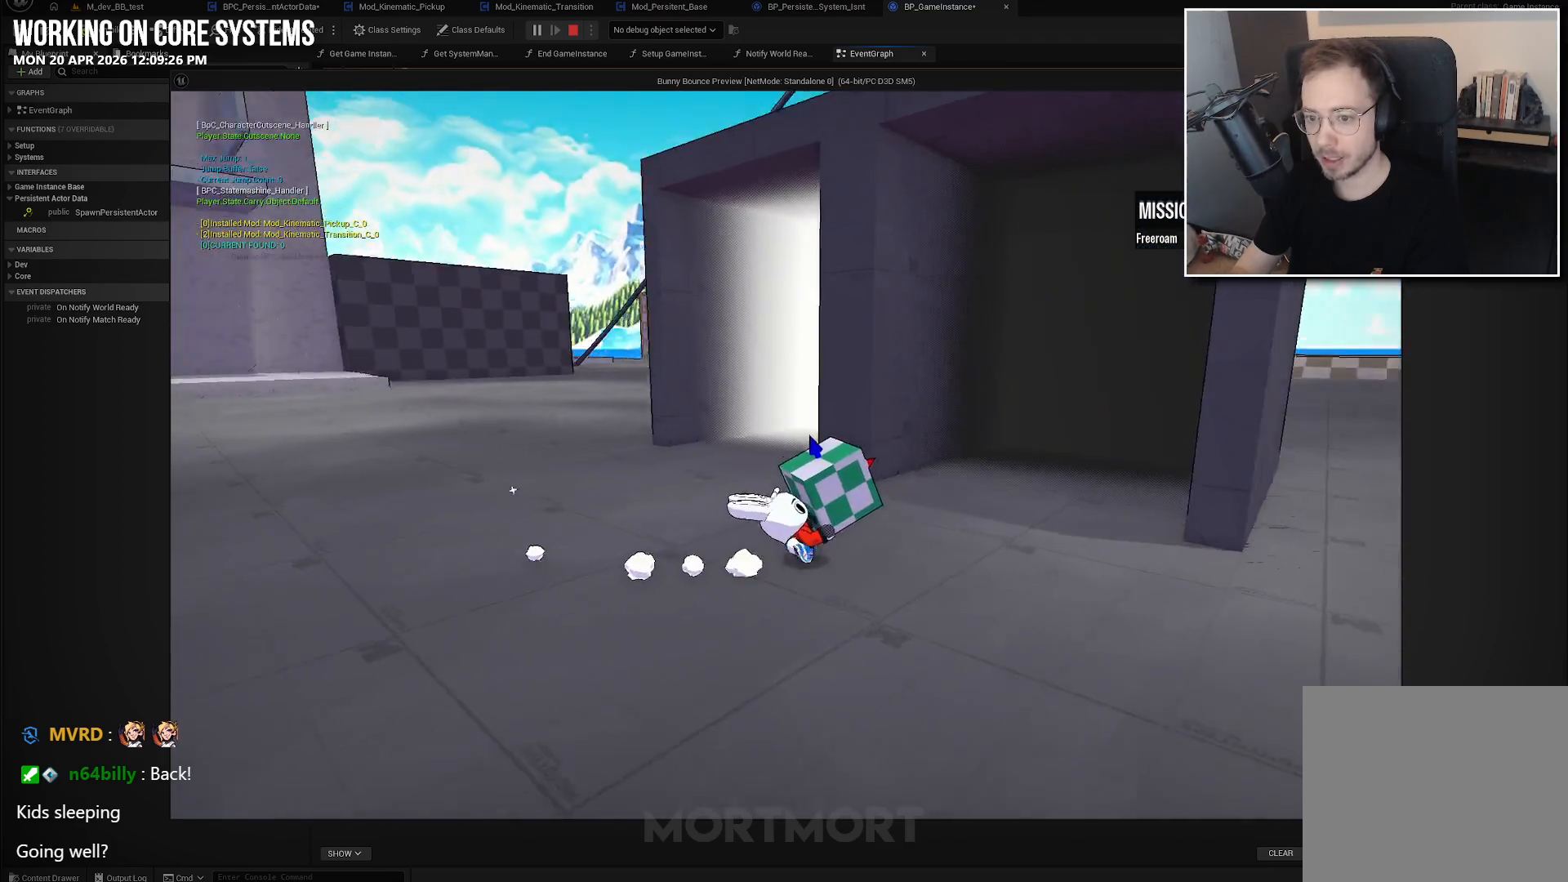
{"buttons": [], "left_stick": "up-right", "right_stick": "center", "events": [[167, "right_stick", "left"], [467, "right_stick", "center"]]}
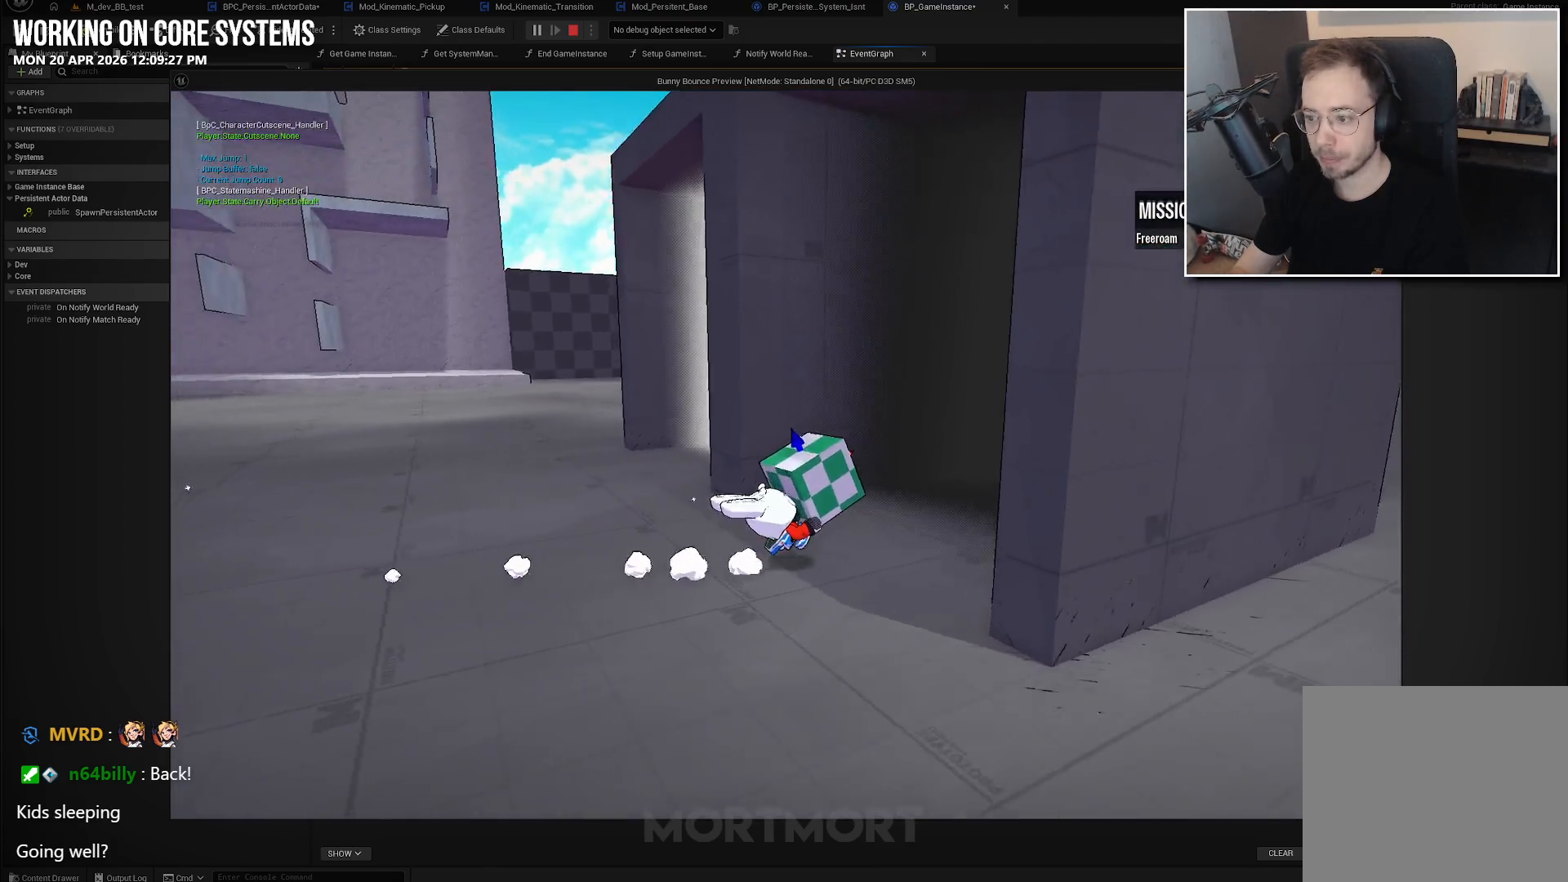
{"buttons": [], "left_stick": "center", "right_stick": "center", "events": [[217, "left_stick", "center"]]}
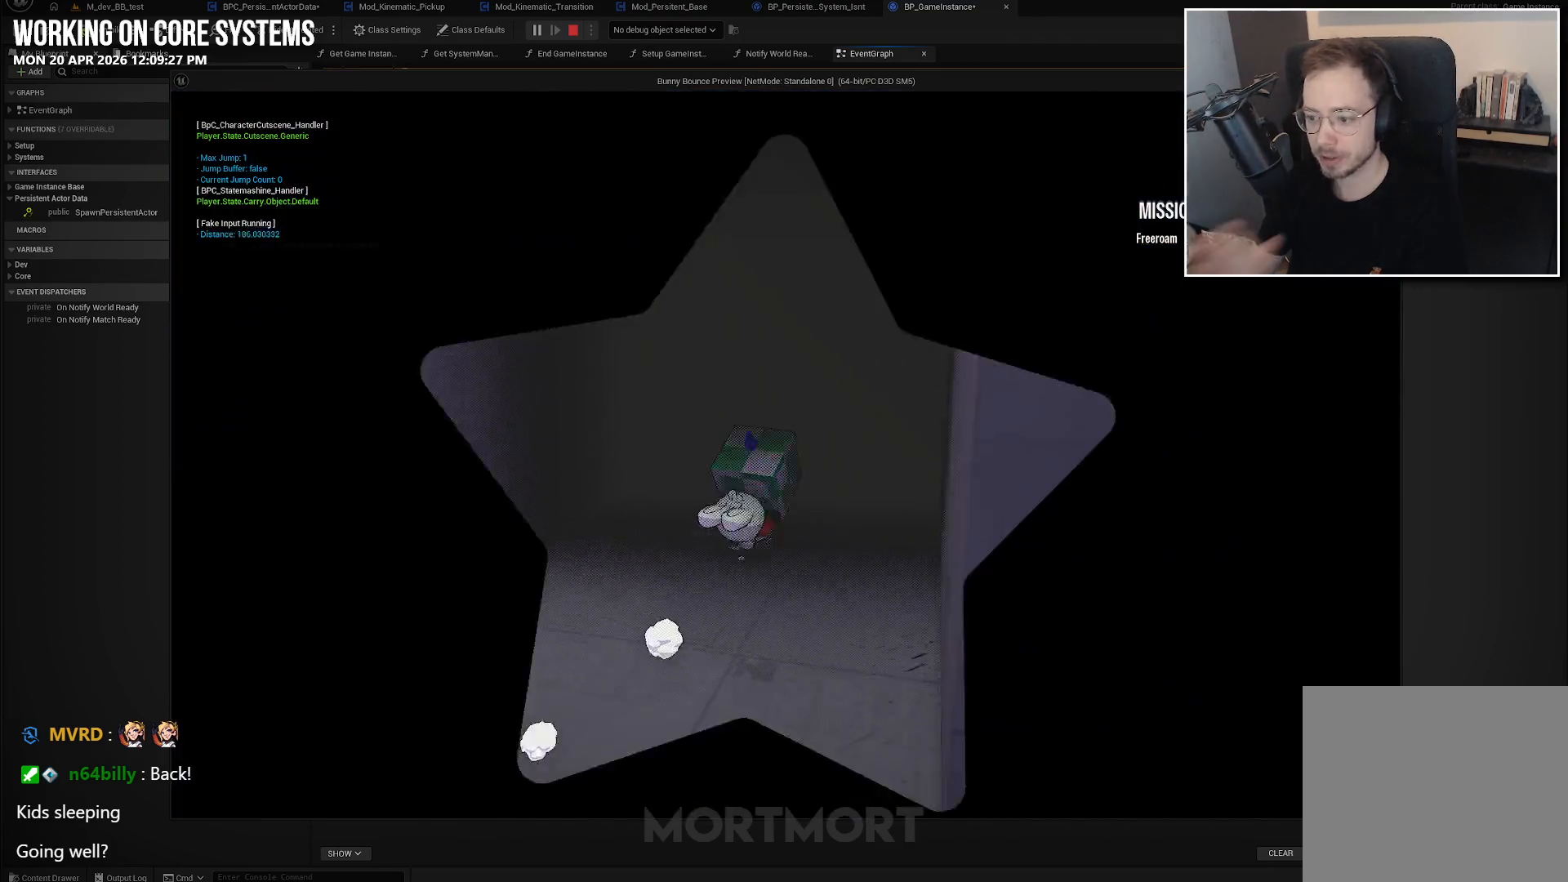
{"buttons": [], "left_stick": "center", "right_stick": "center", "events": []}
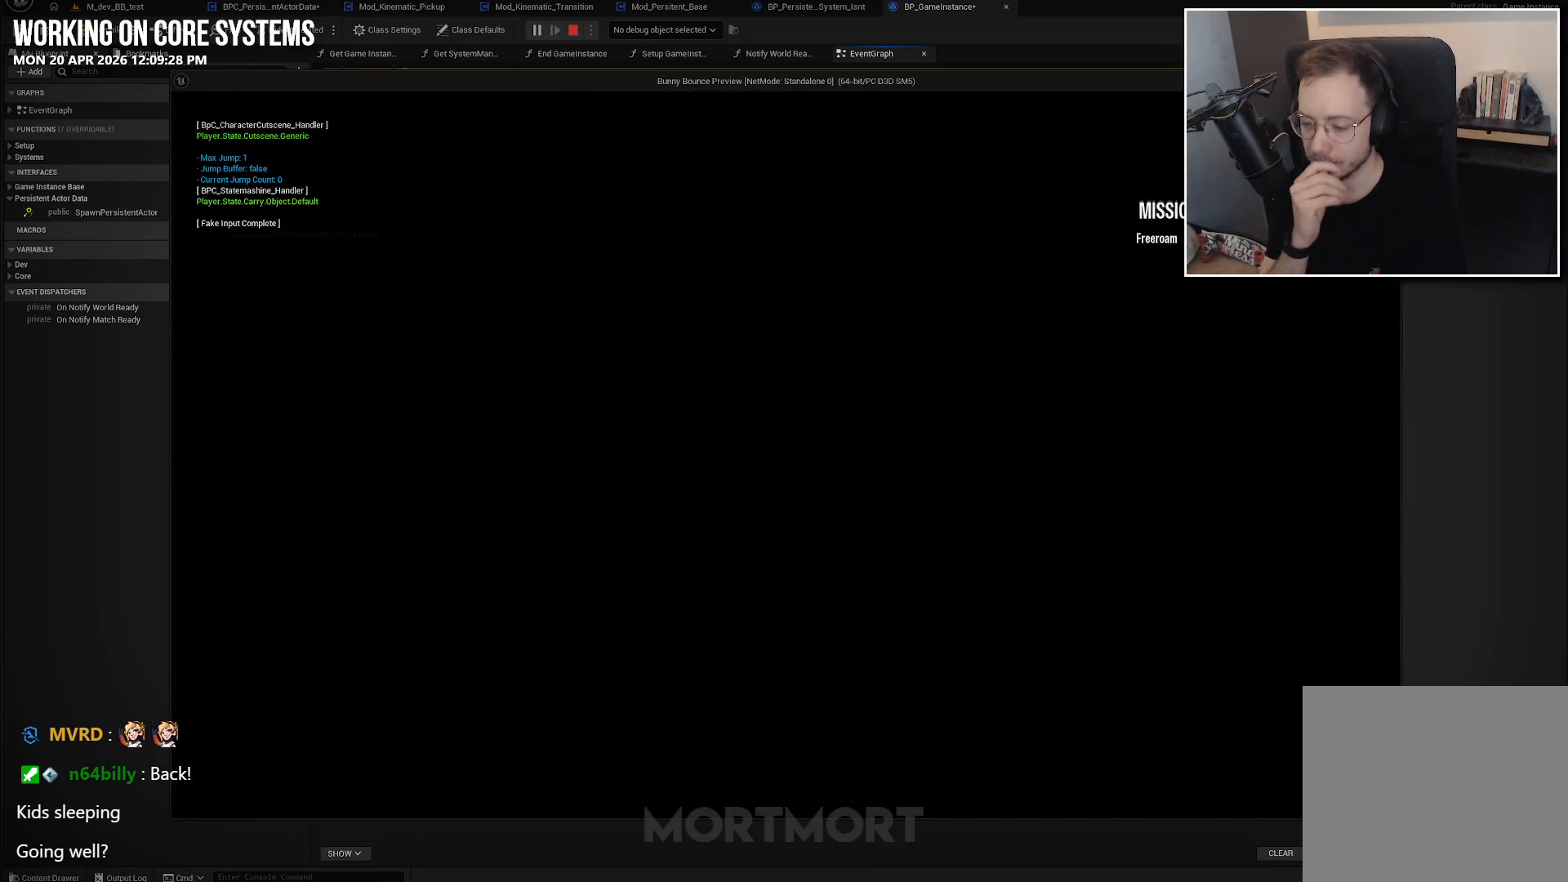
{"buttons": [], "left_stick": "center", "right_stick": "center", "events": []}
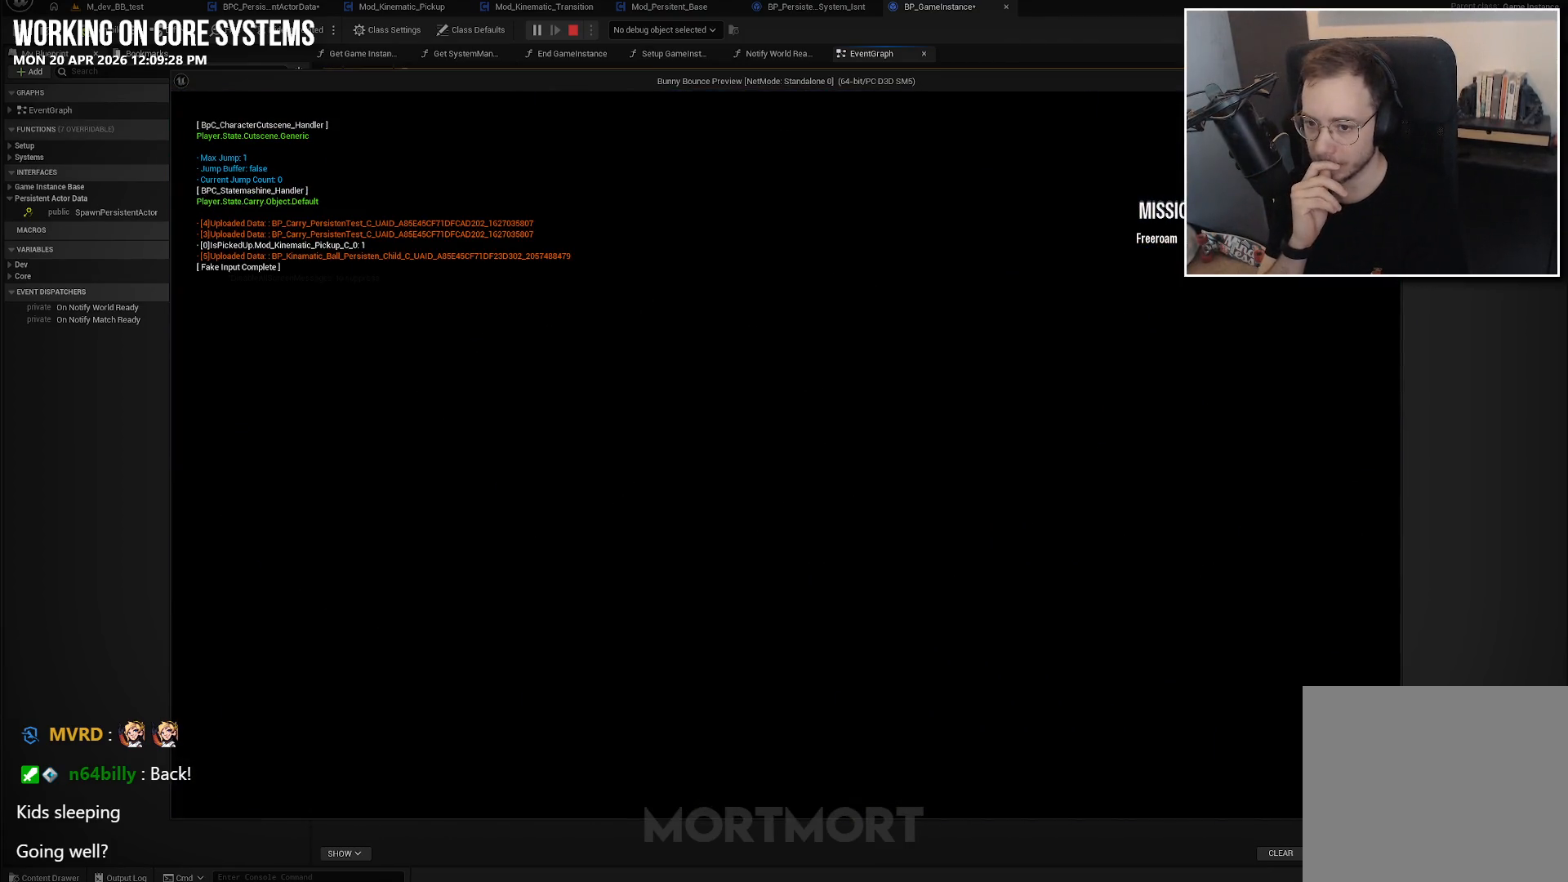
{"buttons": [], "left_stick": "center", "right_stick": "center", "events": []}
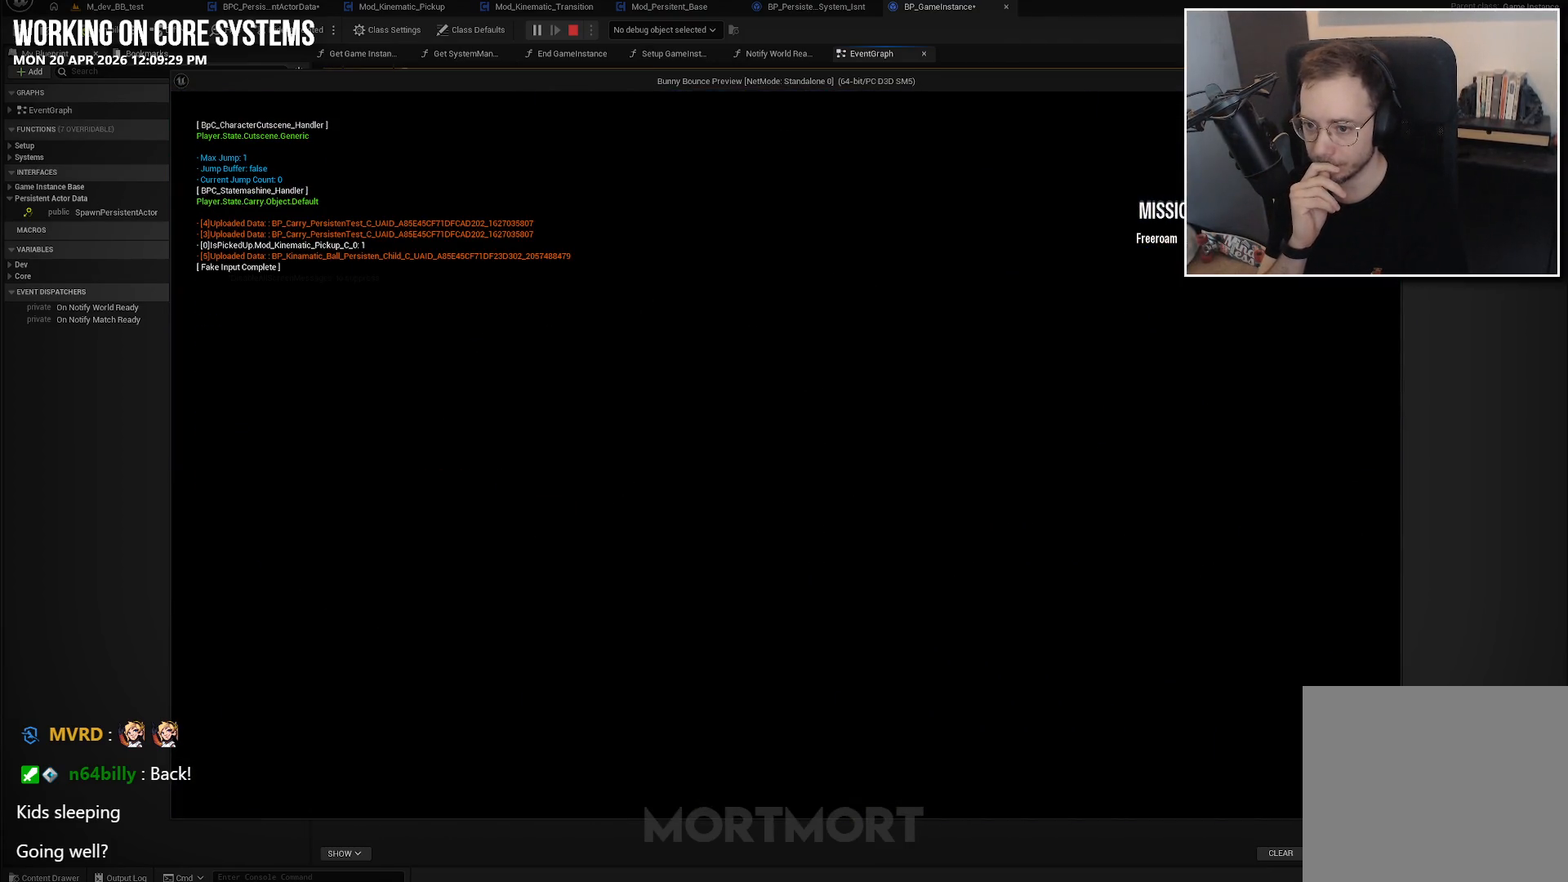
{"buttons": [], "left_stick": "center", "right_stick": "center", "events": []}
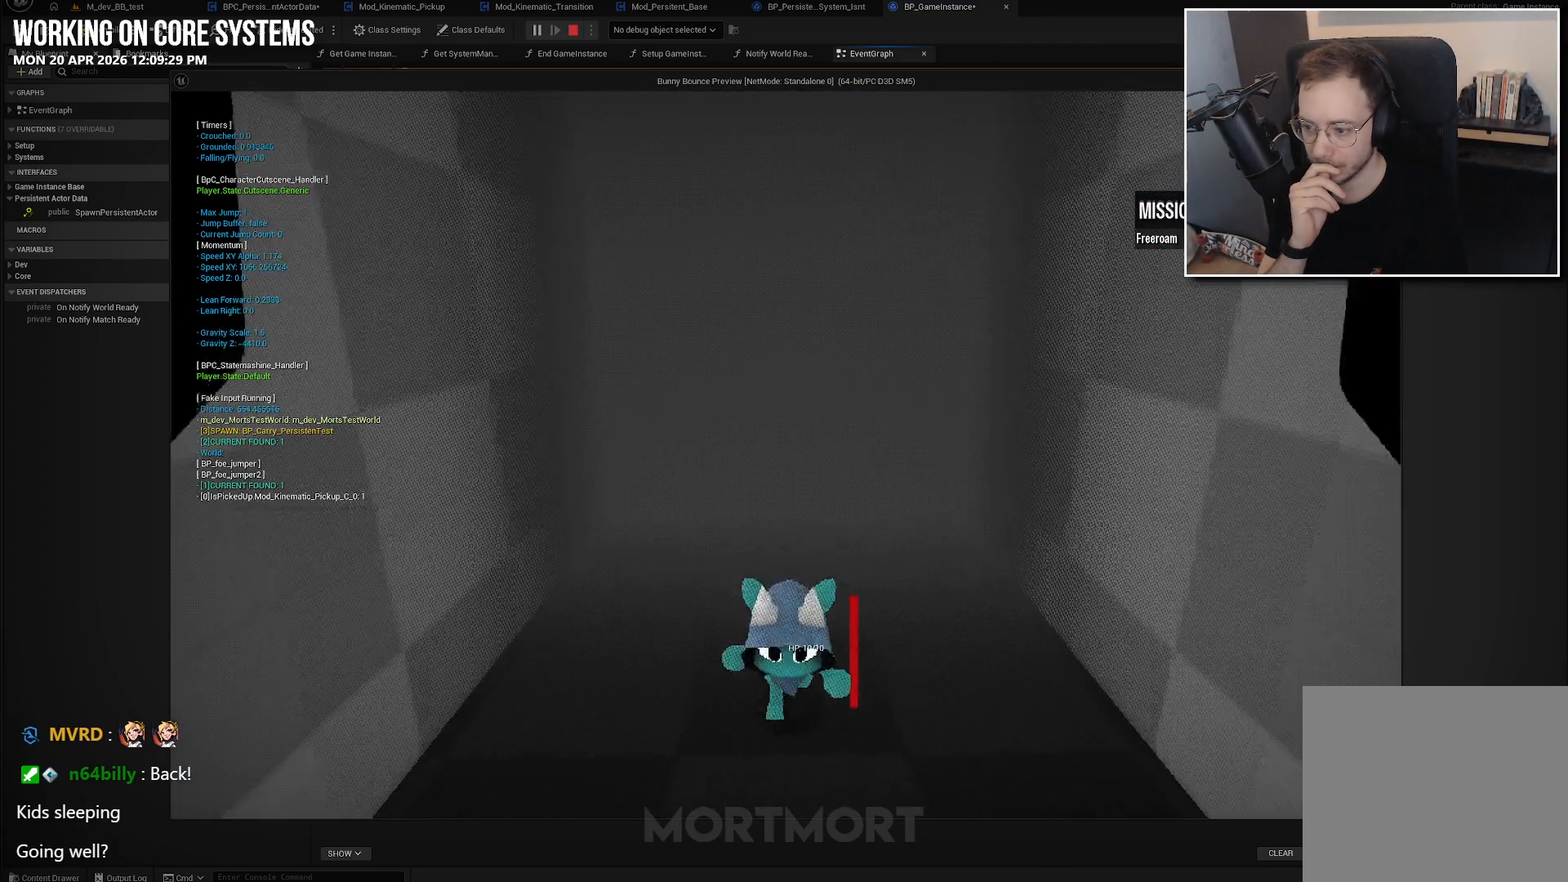
{"buttons": [], "left_stick": "center", "right_stick": "center", "events": []}
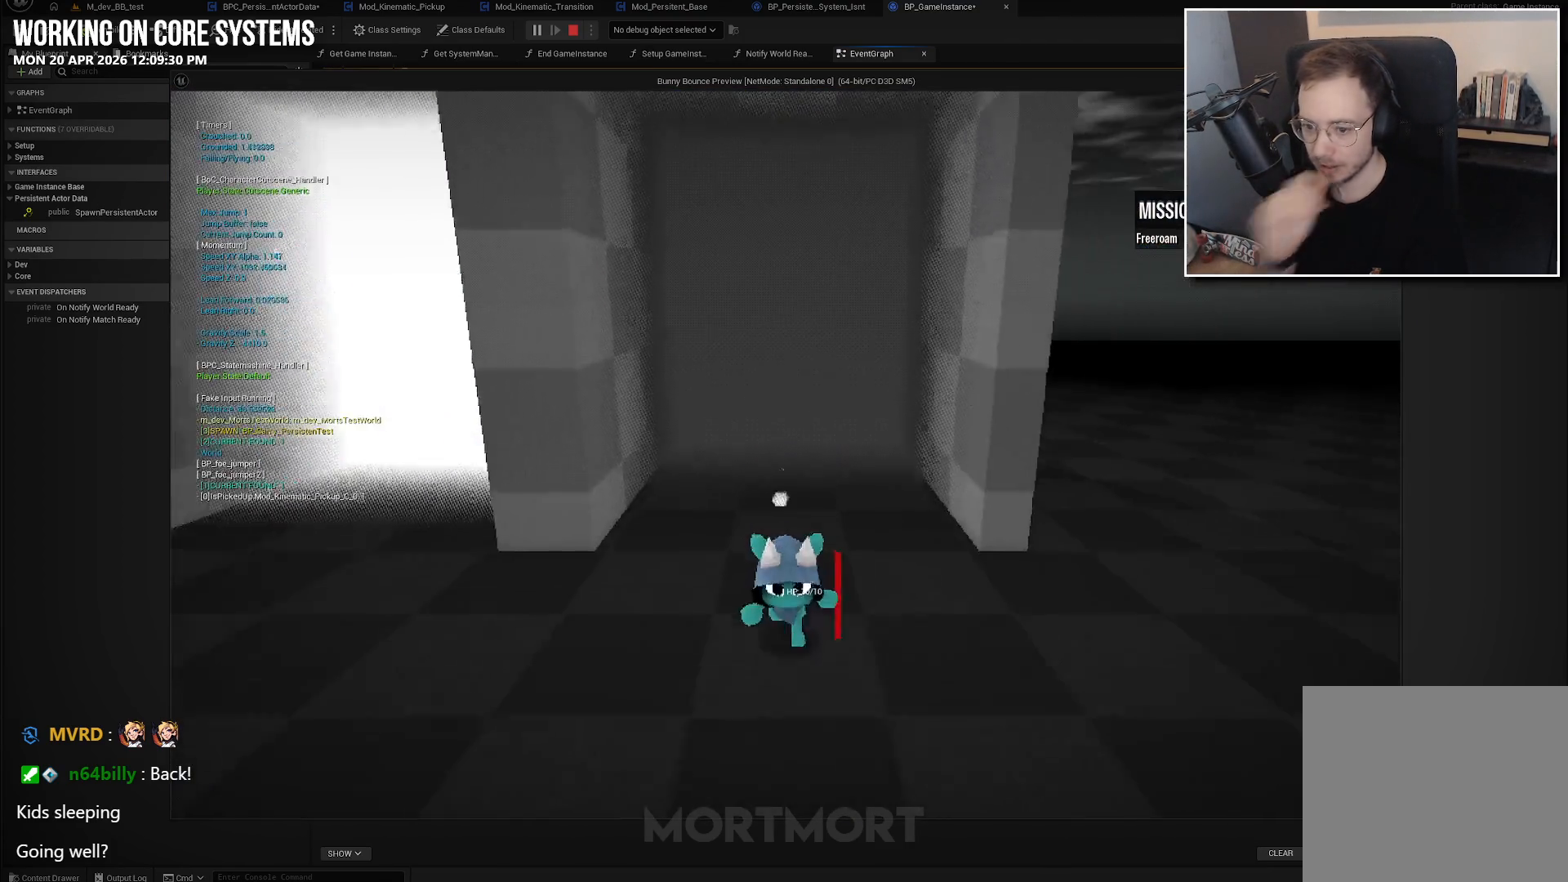
{"buttons": [], "left_stick": "left", "right_stick": "left", "events": [[150, "right_stick", "left"], [367, "left_stick", "left"]]}
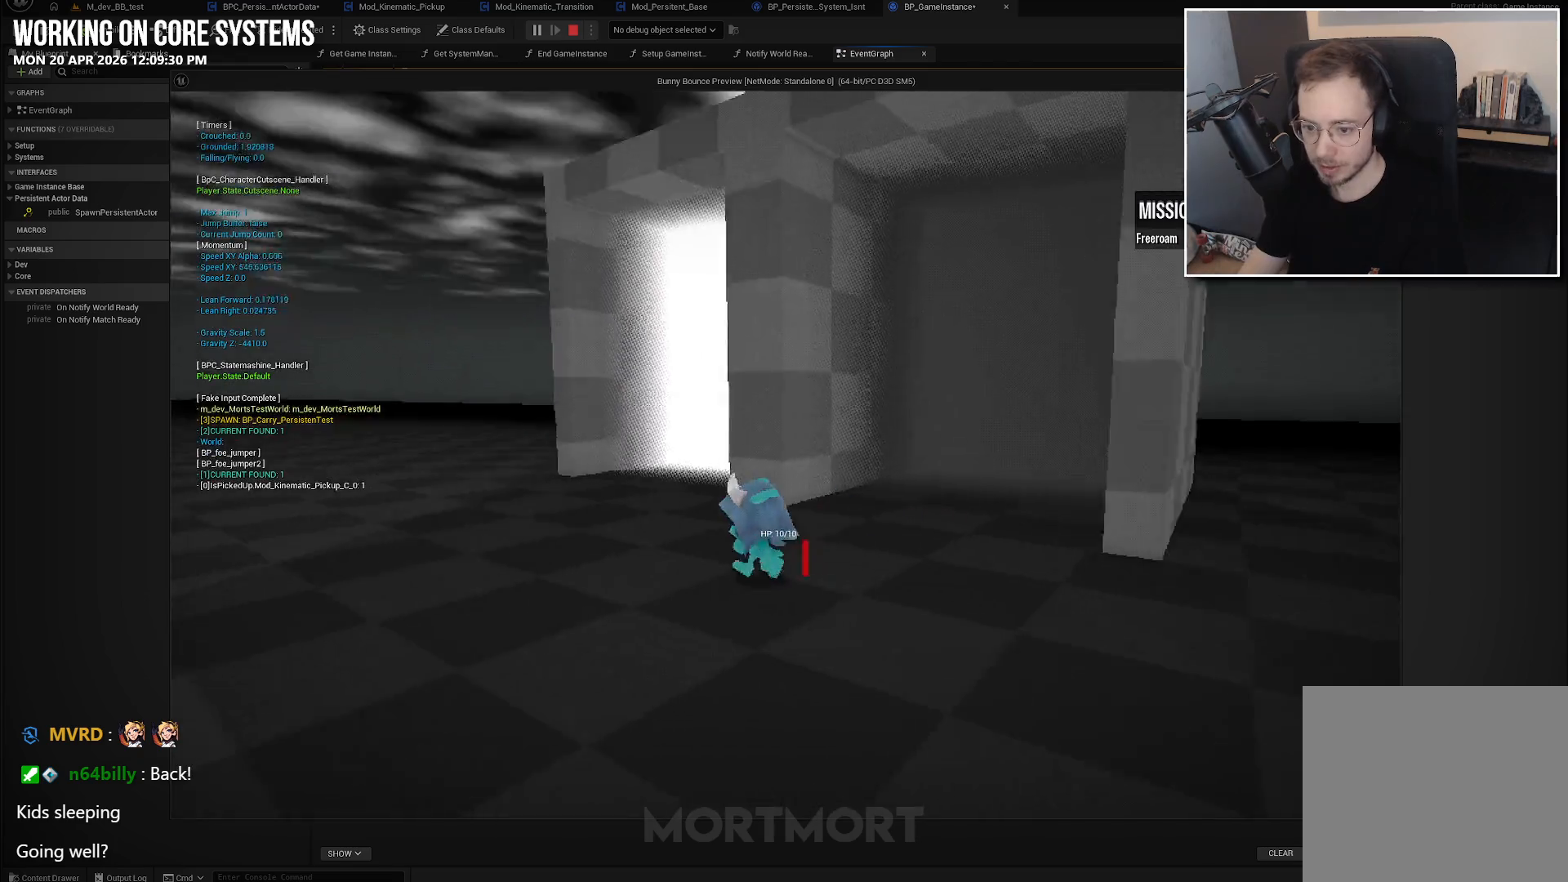
{"buttons": [], "left_stick": "up-left", "right_stick": "left", "events": [[367, "left_stick", "up-left"]]}
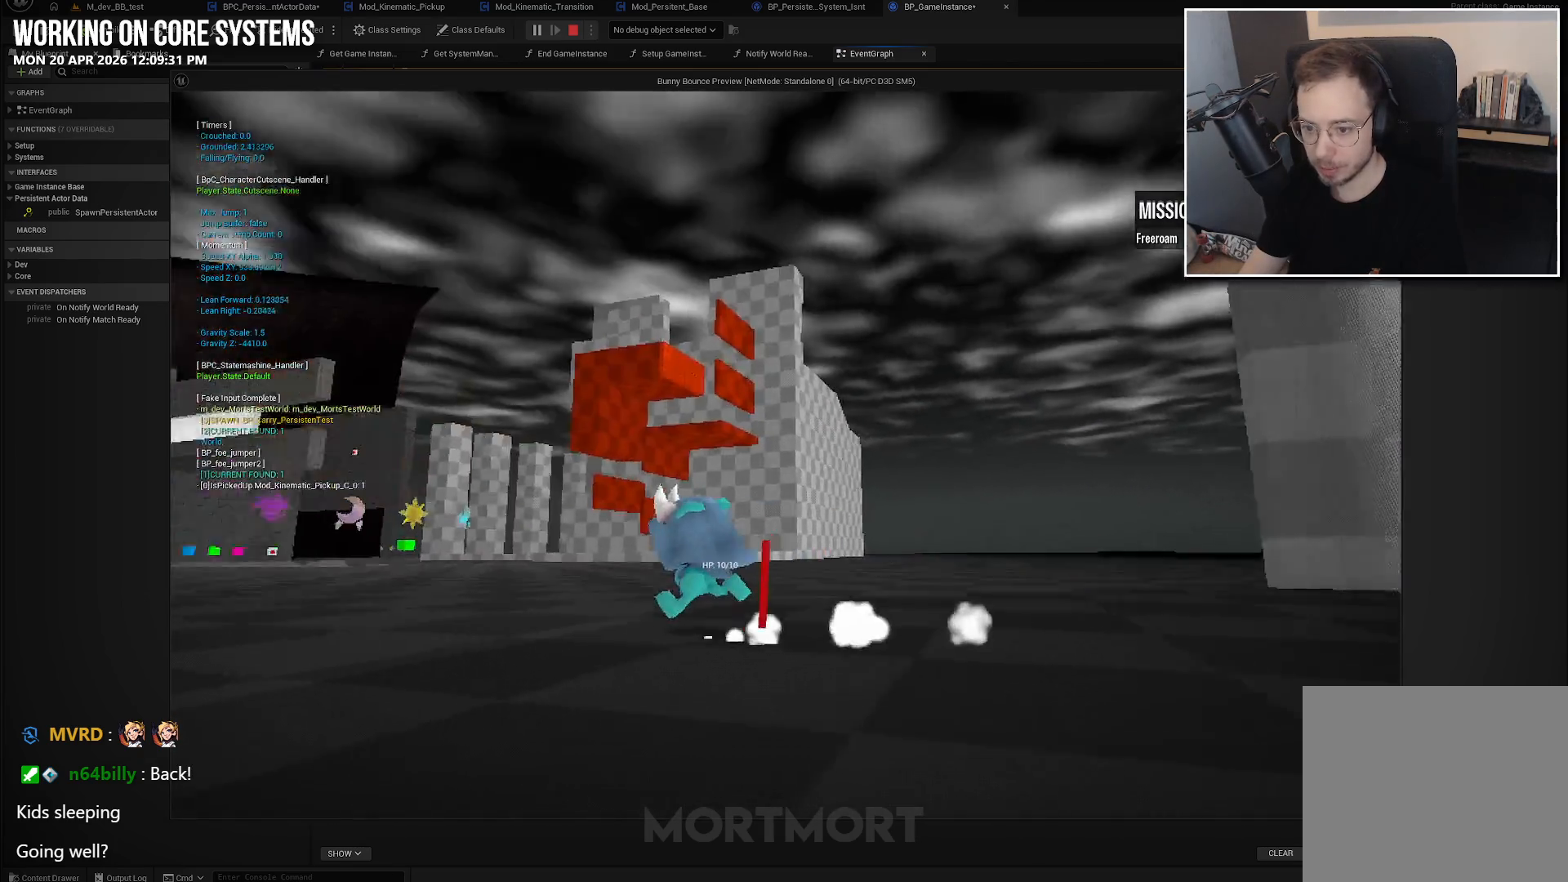
{"buttons": [], "left_stick": "up-left", "right_stick": "center", "events": [[83, "left_stick", "center"], [150, "right_stick", "center"], [267, "left_stick", "up-left"]]}
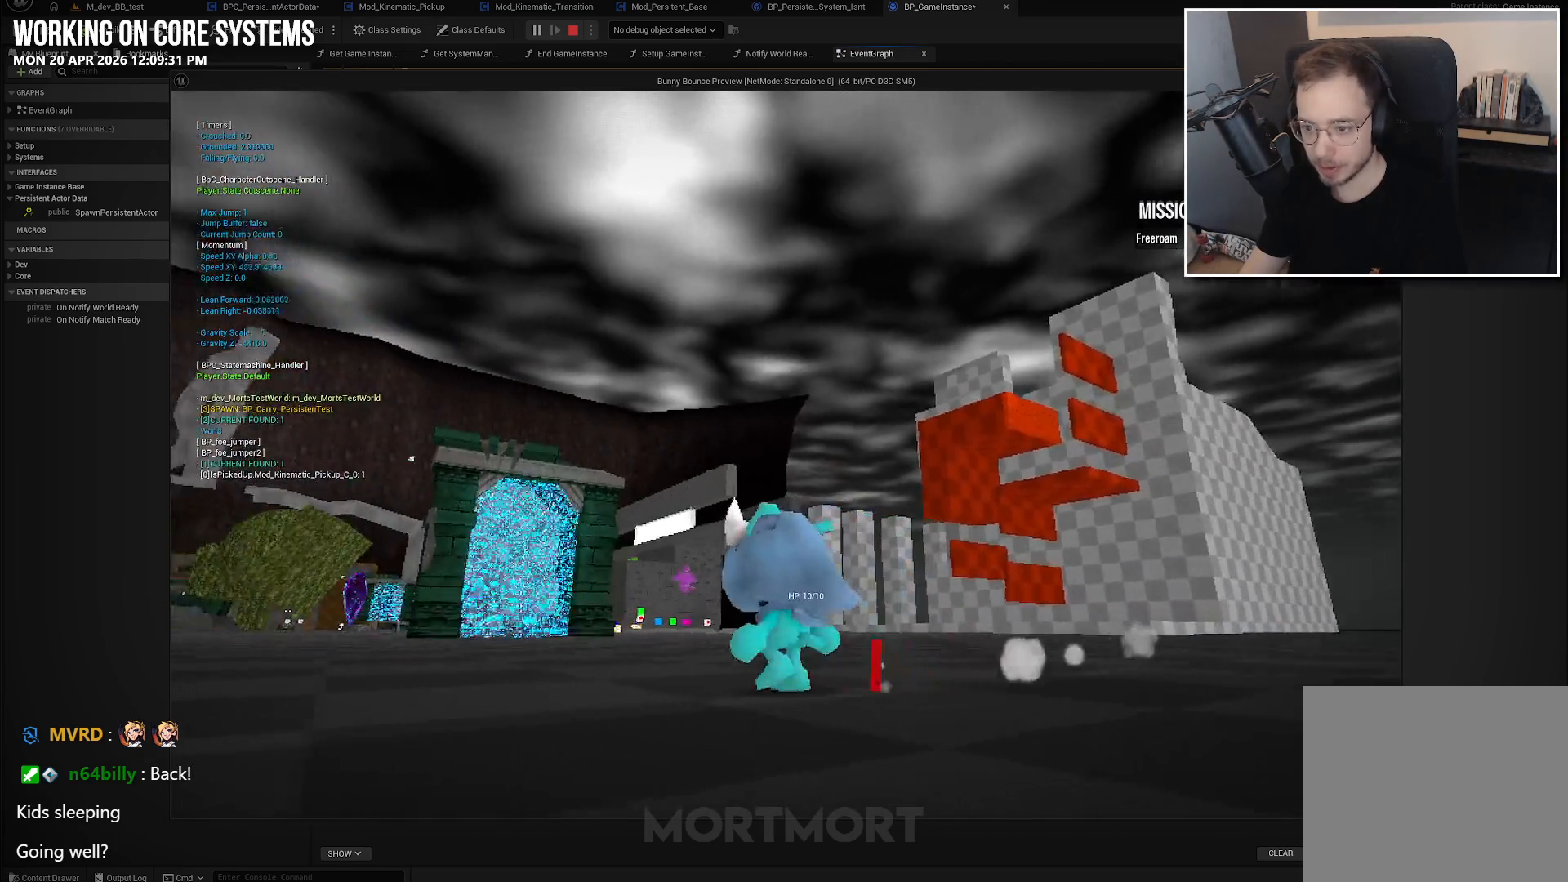
{"buttons": [], "left_stick": "center", "right_stick": "center", "events": [[17, "left_stick", "center"]]}